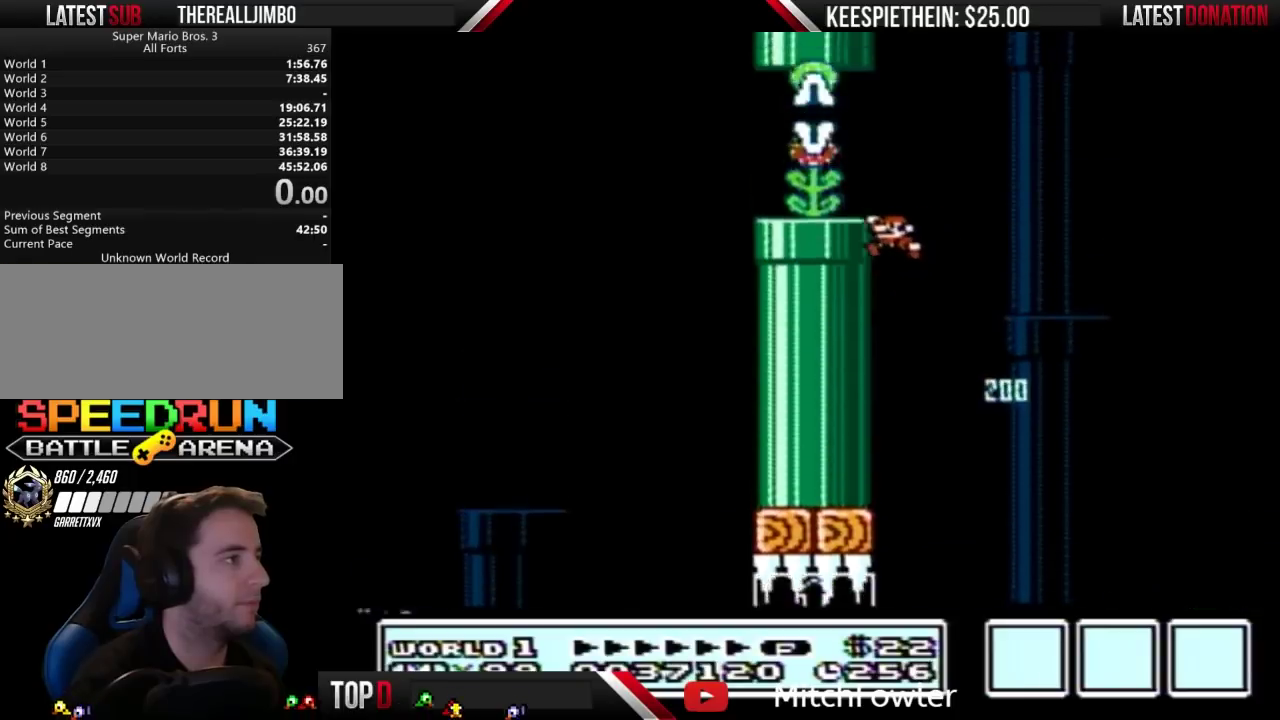
Gameplay with a controller (Nintendo layout); each line is a JSON object with the inputs held at the frame after it. "events" lists button and stick changes between this image and that frame as [ms after this image, input, new state], when the widget could be followed in between. Not read: L3 R3.
{"buttons": ["B", "DPAD_RIGHT"], "events": [[300, "DPAD_LEFT", "up"], [333, "A", "up"], [333, "DPAD_RIGHT", "down"]]}
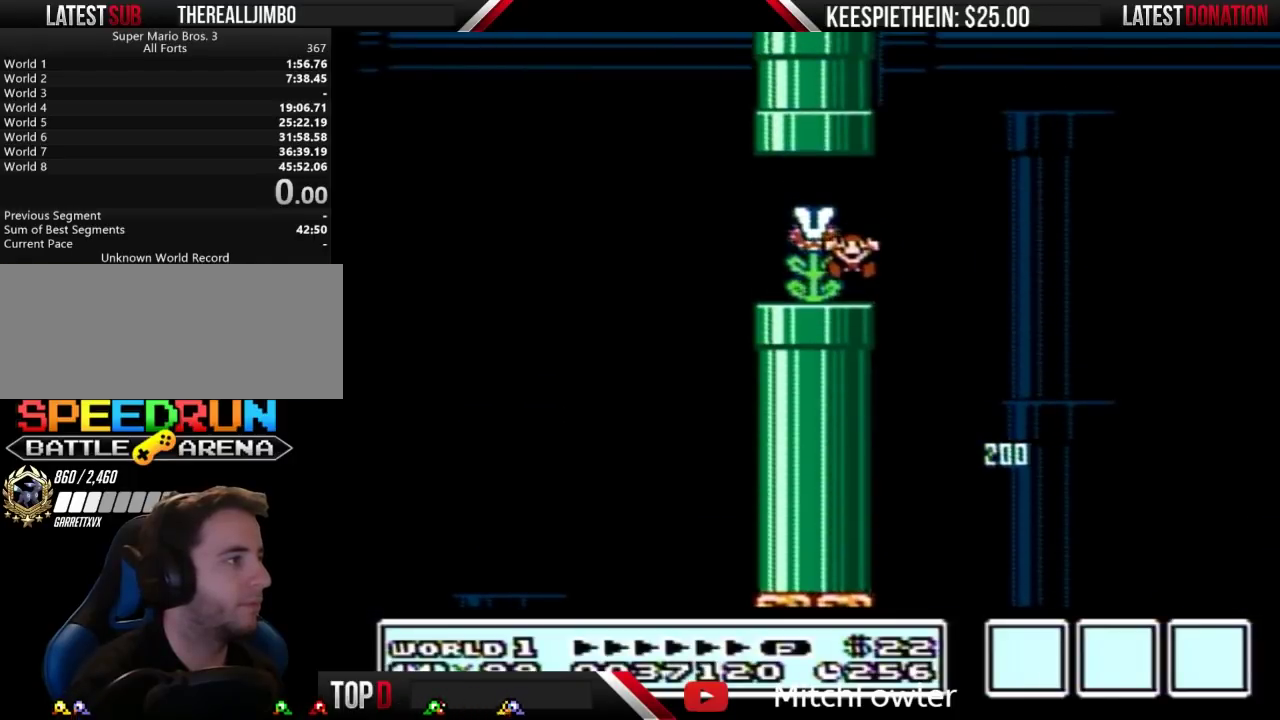
{"buttons": ["DPAD_DOWN"]}
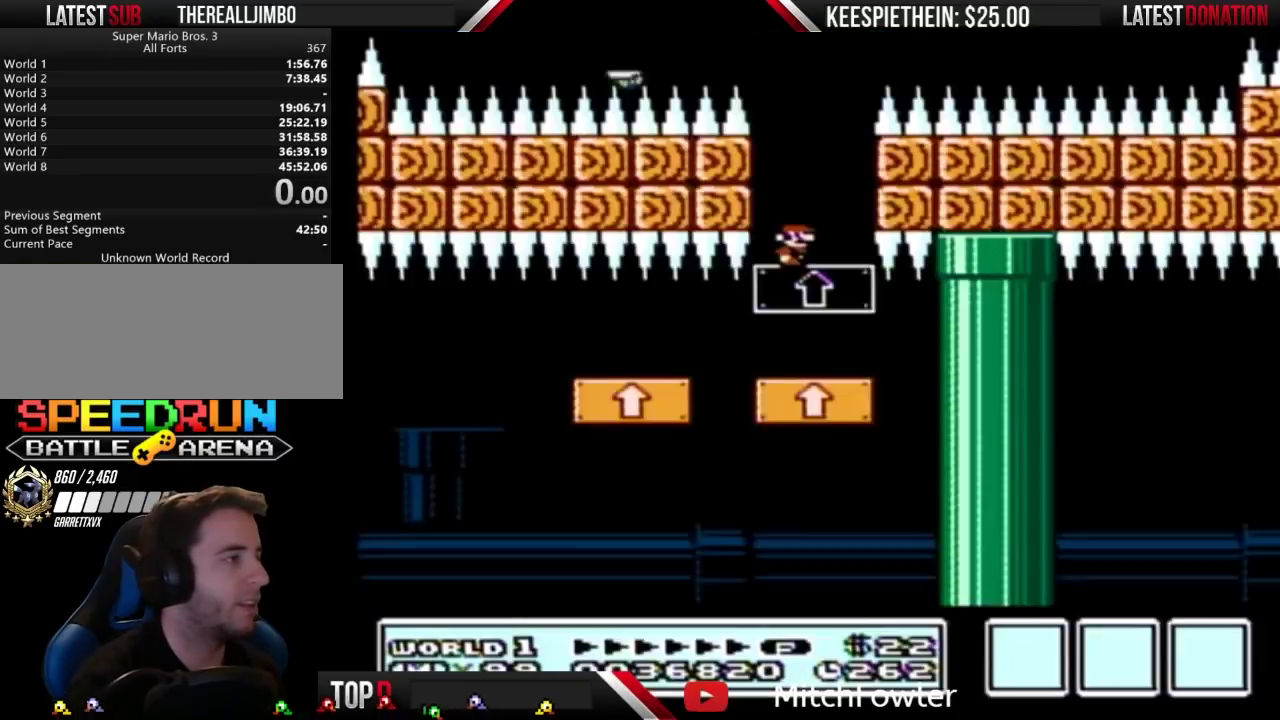
{"buttons": ["B", "DPAD_RIGHT"]}
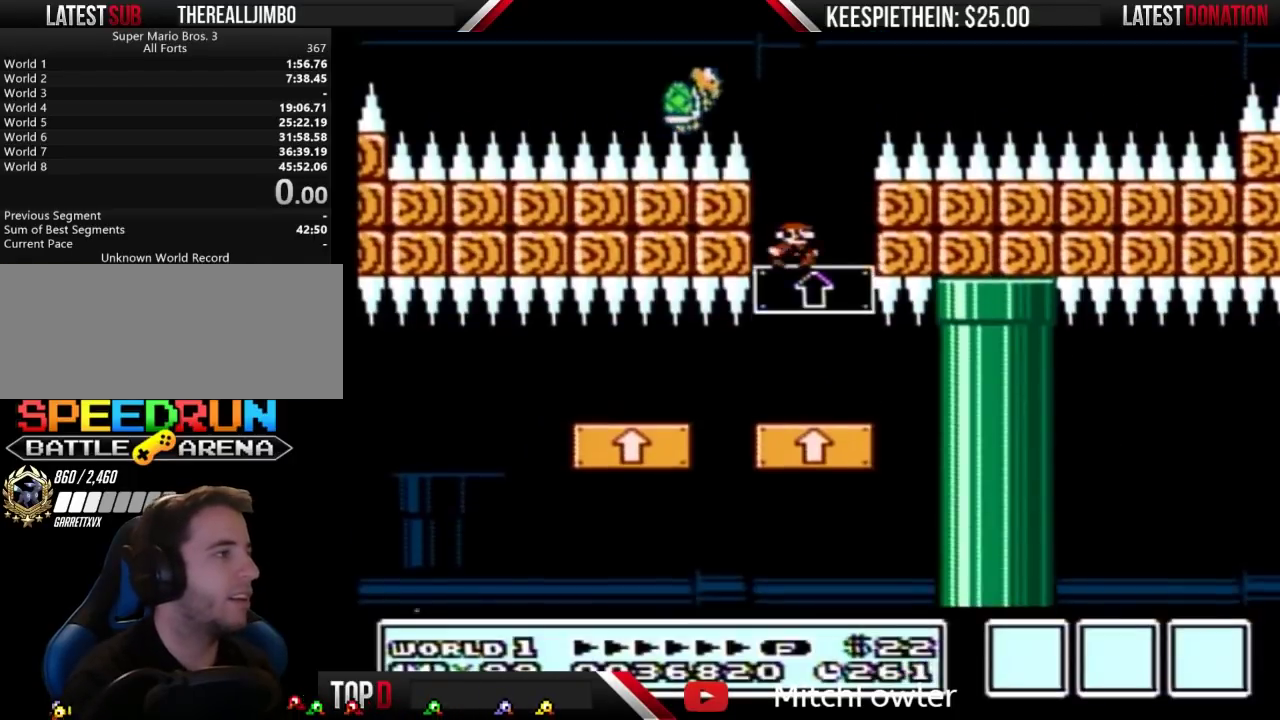
{"buttons": ["B", "DPAD_LEFT"], "events": [[133, "DPAD_RIGHT", "up"], [233, "A", "down"], [367, "DPAD_LEFT", "down"], [433, "A", "up"]]}
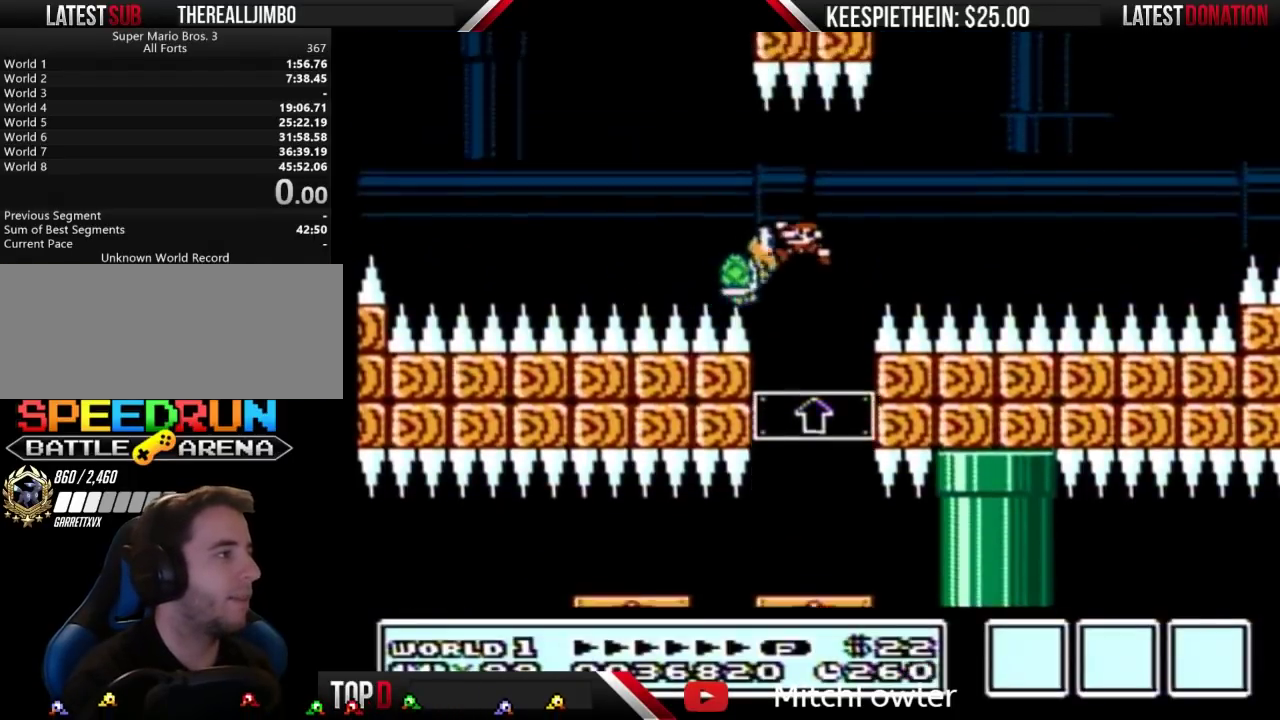
{"buttons": ["B"], "events": [[133, "DPAD_LEFT", "up"], [167, "DPAD_RIGHT", "down"], [433, "DPAD_RIGHT", "up"]]}
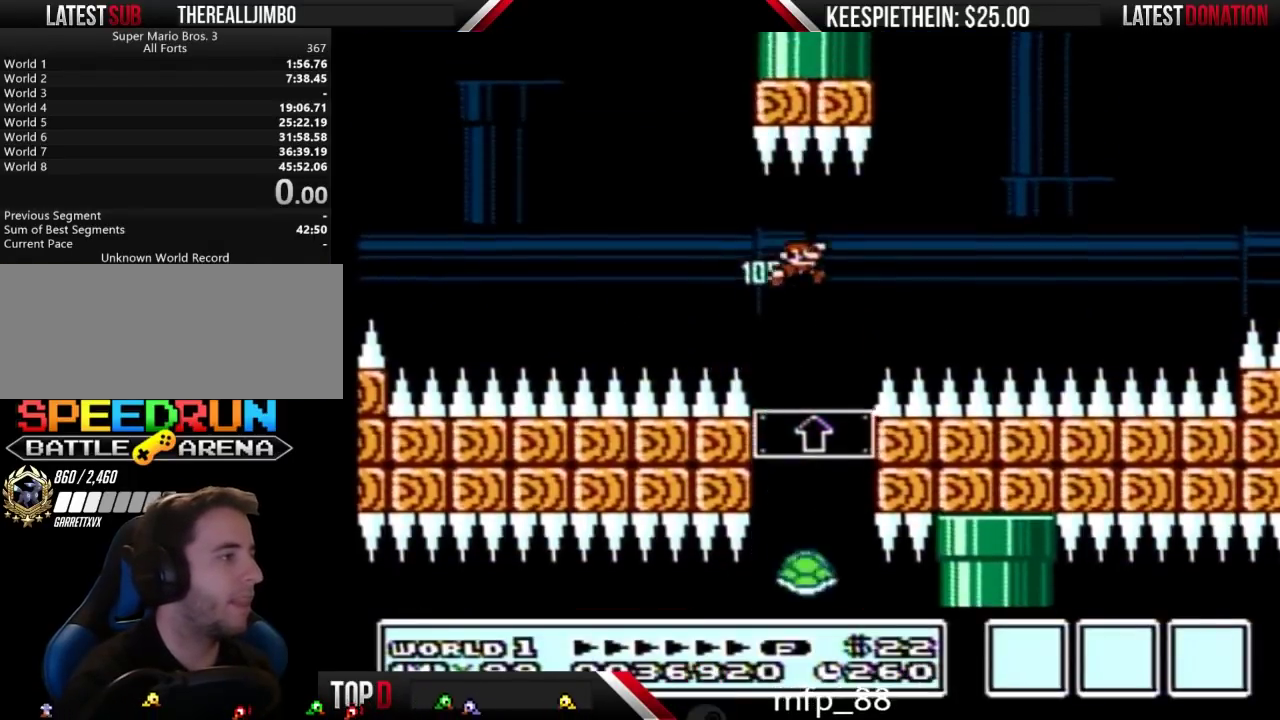
{"buttons": [], "events": [[67, "DPAD_LEFT", "down"], [100, "B", "up"], [133, "DPAD_LEFT", "up"], [367, "DPAD_DOWN", "down"], [433, "DPAD_DOWN", "up"]]}
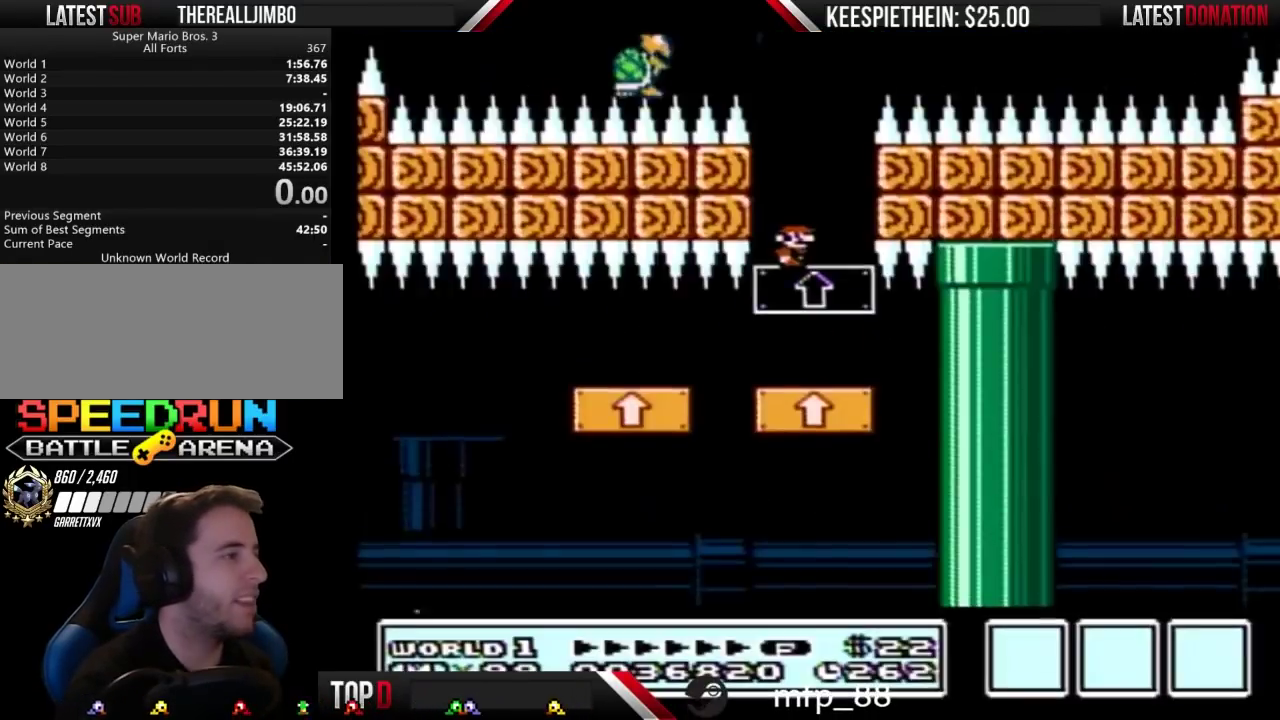
{"buttons": [], "events": []}
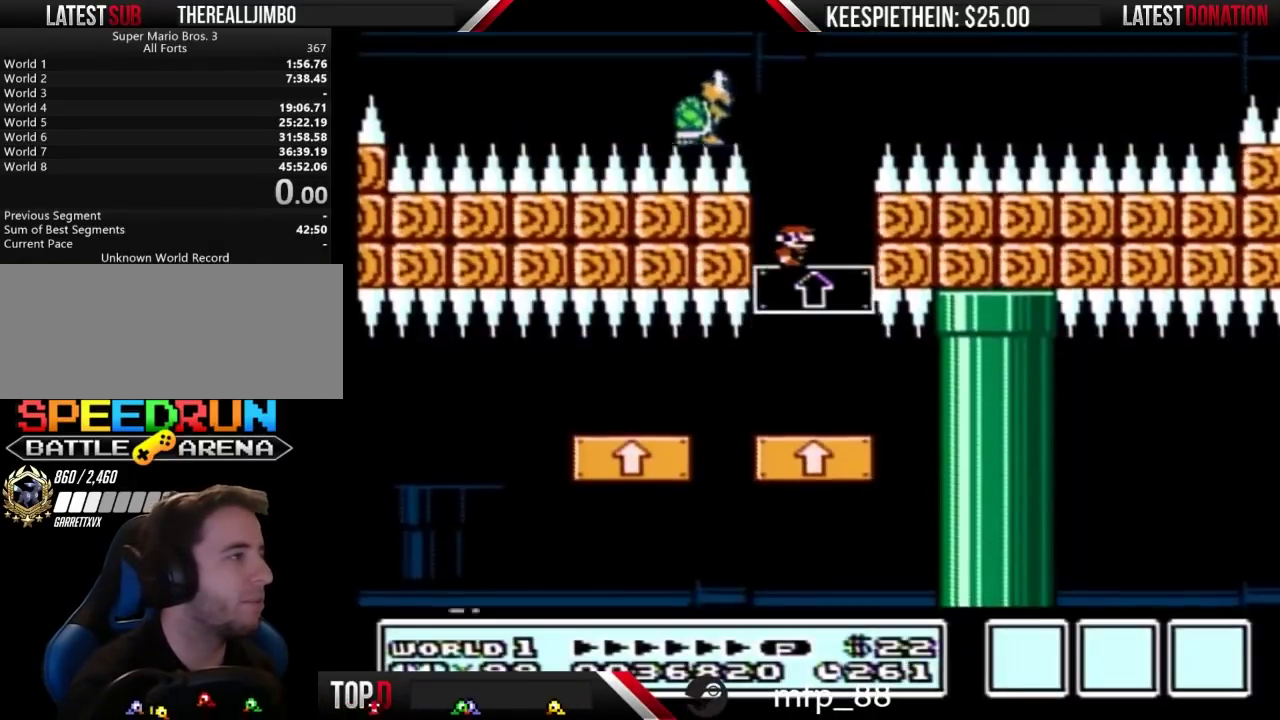
{"buttons": ["B", "DPAD_RIGHT"], "events": [[100, "A", "down"], [100, "B", "down"], [267, "A", "up"], [267, "DPAD_LEFT", "down"], [400, "DPAD_LEFT", "up"], [467, "DPAD_RIGHT", "down"]]}
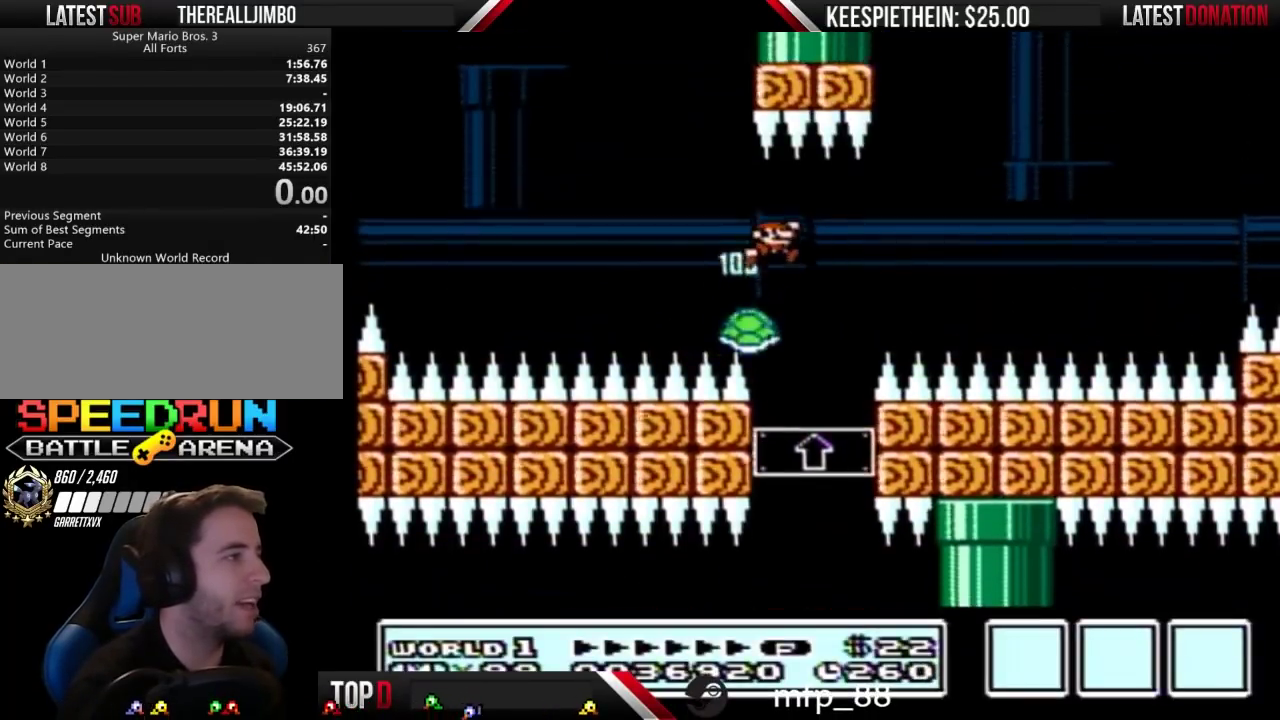
{"buttons": ["B", "DPAD_LEFT"], "events": [[200, "DPAD_RIGHT", "up"], [267, "B", "up"], [367, "B", "down"], [400, "DPAD_LEFT", "down"]]}
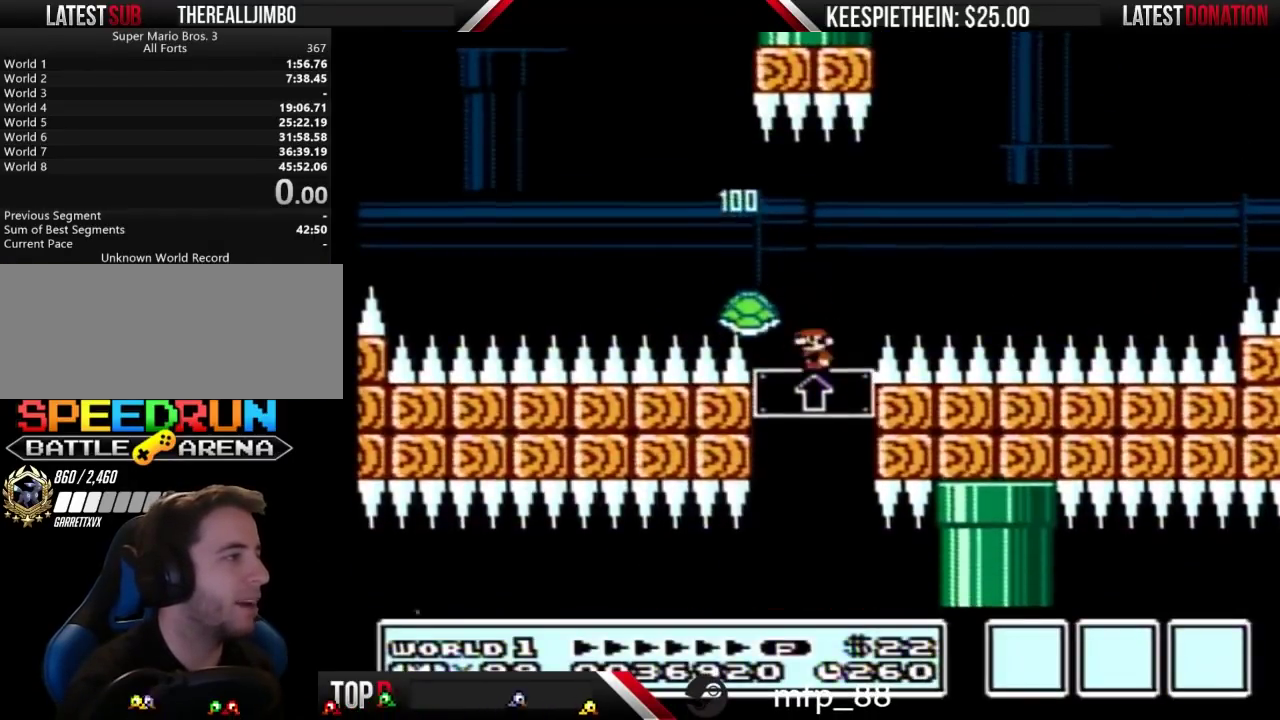
{"buttons": ["B"], "events": [[267, "DPAD_LEFT", "up"], [300, "DPAD_RIGHT", "down"], [500, "DPAD_RIGHT", "up"]]}
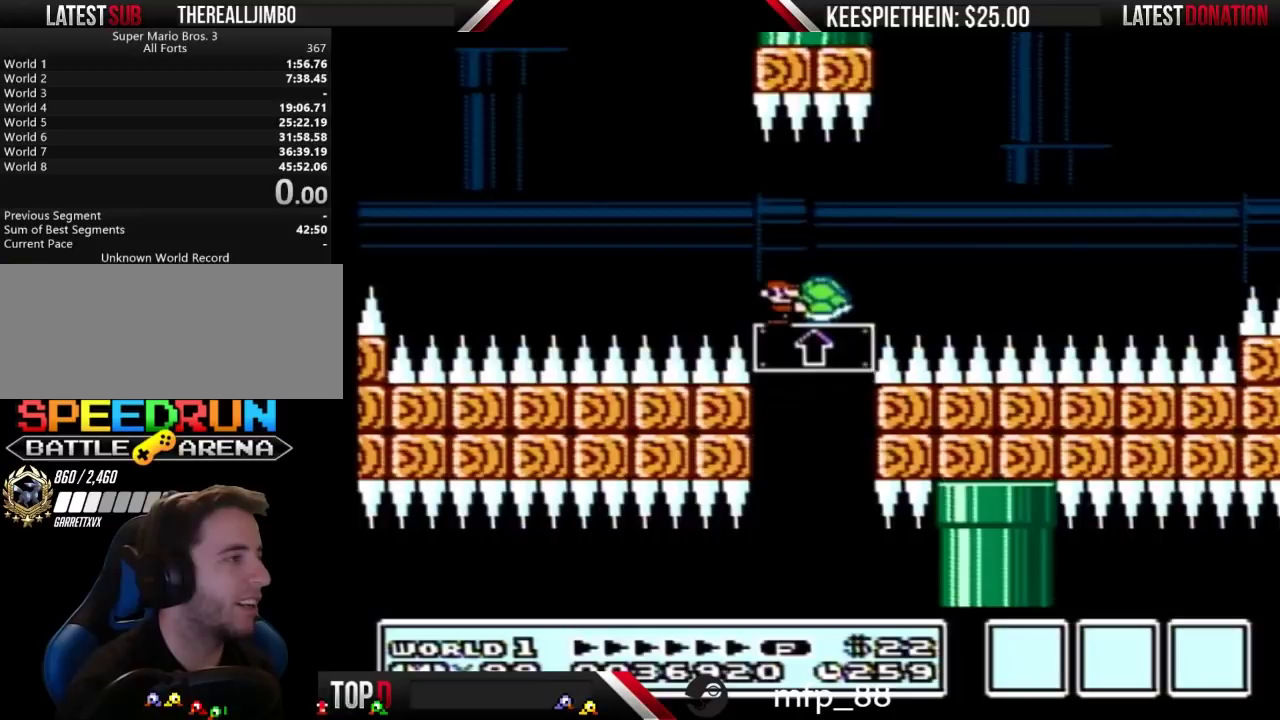
{"buttons": ["B", "DPAD_RIGHT"], "events": [[233, "DPAD_RIGHT", "down"], [300, "DPAD_RIGHT", "up"], [500, "DPAD_RIGHT", "down"]]}
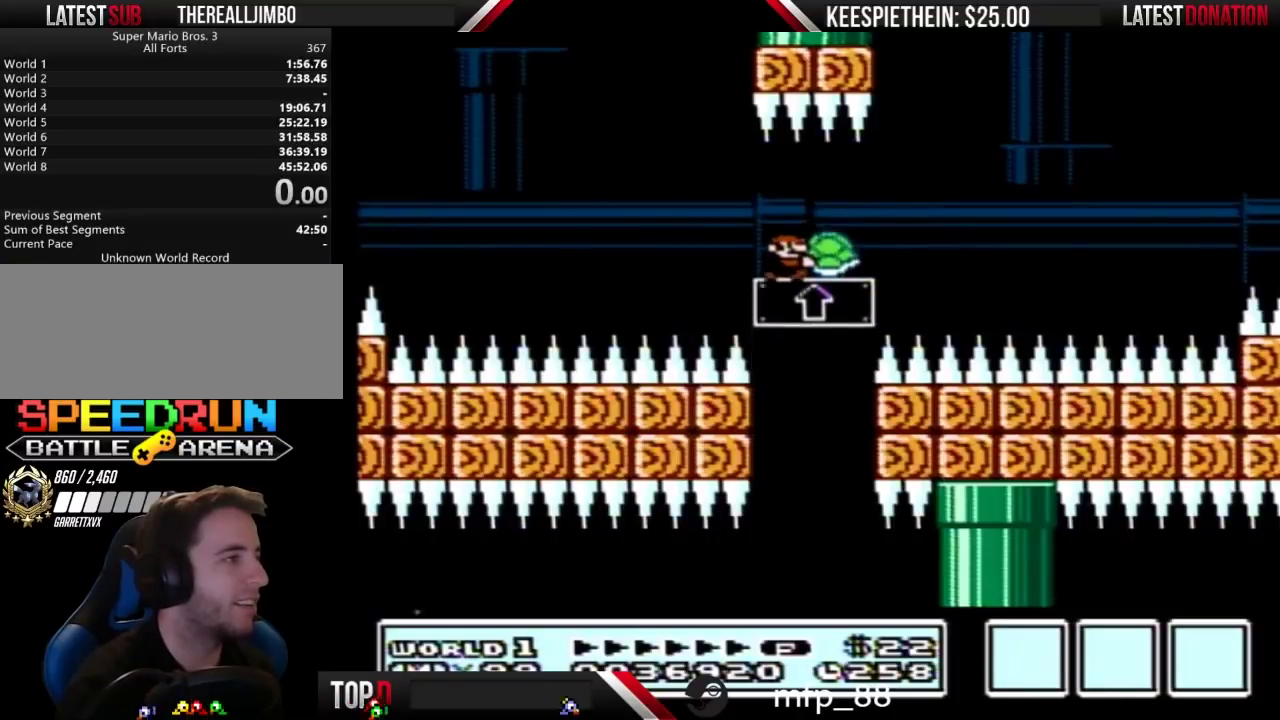
{"buttons": ["B", "DPAD_RIGHT"], "events": [[67, "DPAD_RIGHT", "up"], [167, "DPAD_RIGHT", "down"]]}
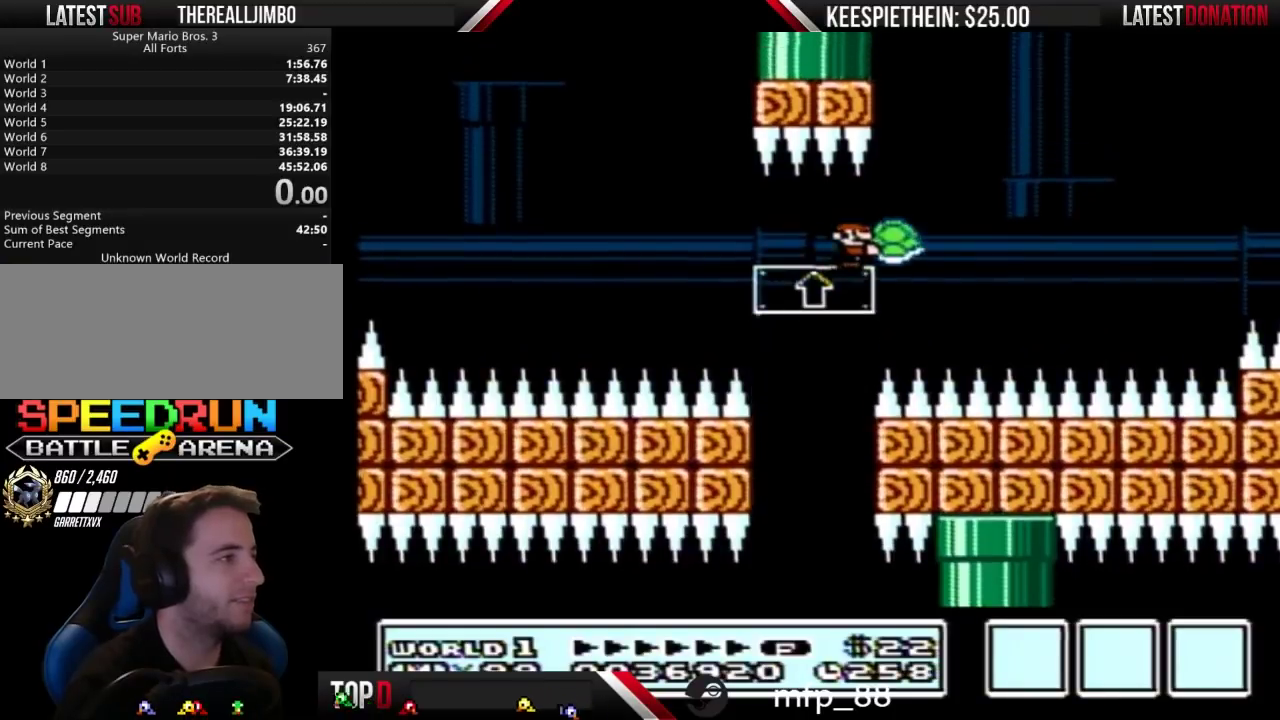
{"buttons": ["A", "B"], "events": [[167, "A", "down"], [233, "DPAD_RIGHT", "up"], [267, "DPAD_LEFT", "down"], [367, "DPAD_LEFT", "up"]]}
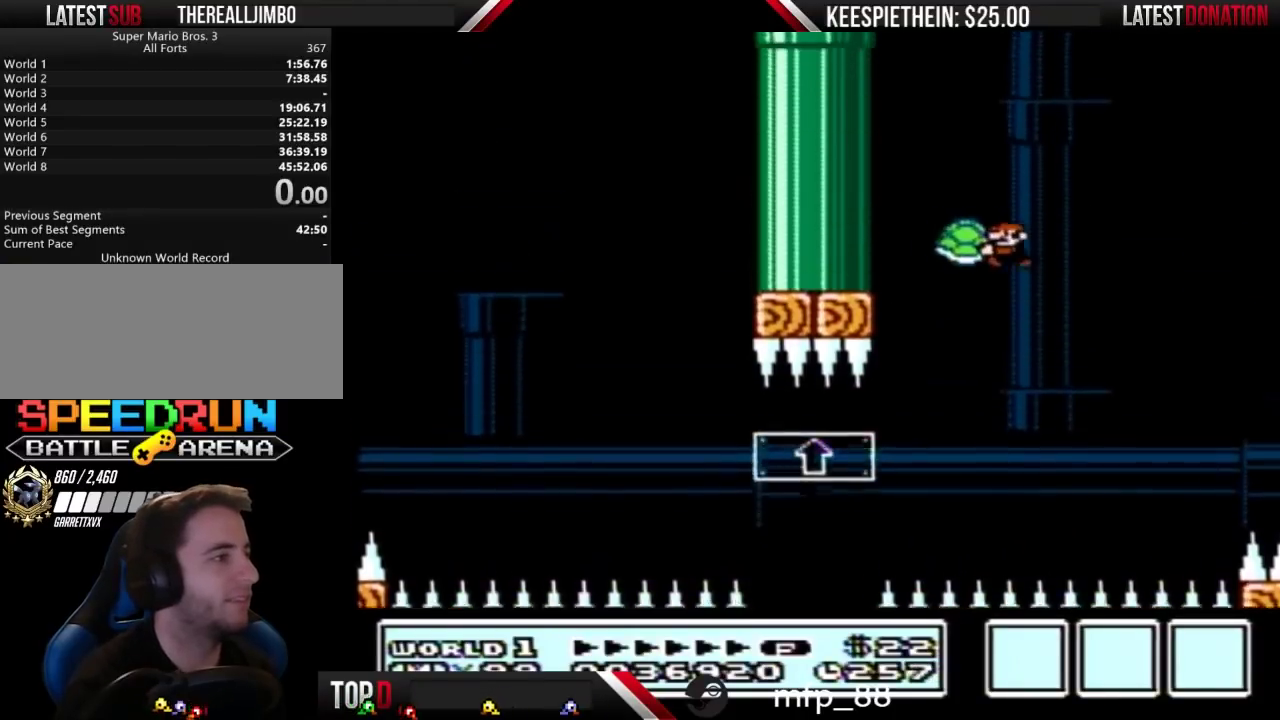
{"buttons": ["A", "B"], "events": [[100, "DPAD_LEFT", "down"], [133, "B", "up"], [200, "B", "down"], [400, "DPAD_LEFT", "up"]]}
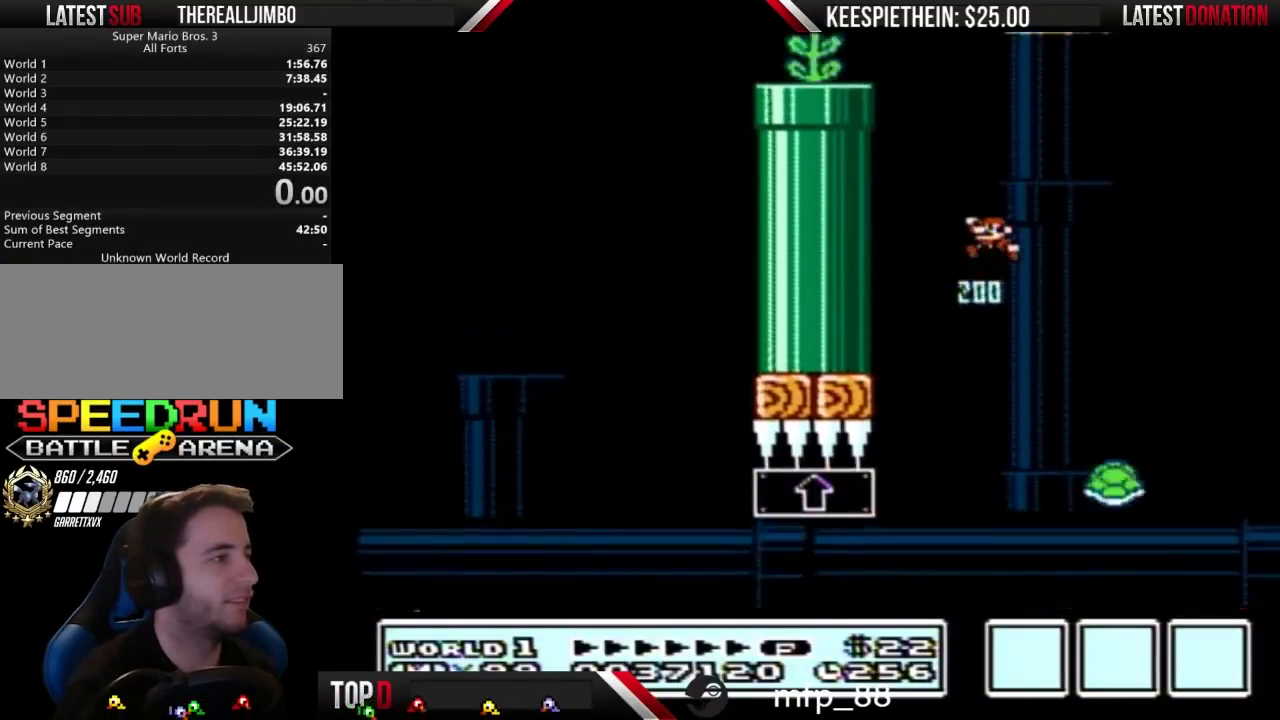
{"buttons": ["A", "B"], "events": [[333, "DPAD_LEFT", "down"], [467, "DPAD_LEFT", "up"]]}
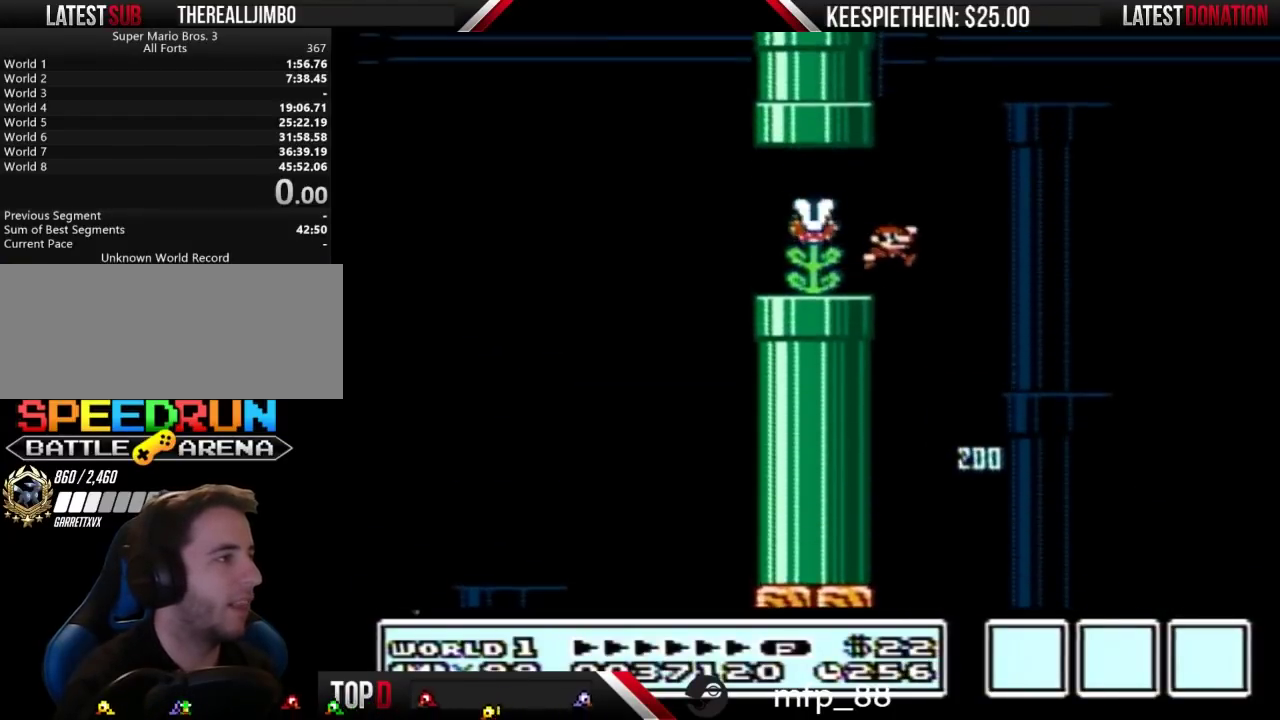
{"buttons": [], "events": [[33, "A", "up"], [33, "DPAD_RIGHT", "down"], [200, "DPAD_RIGHT", "up"], [467, "B", "up"]]}
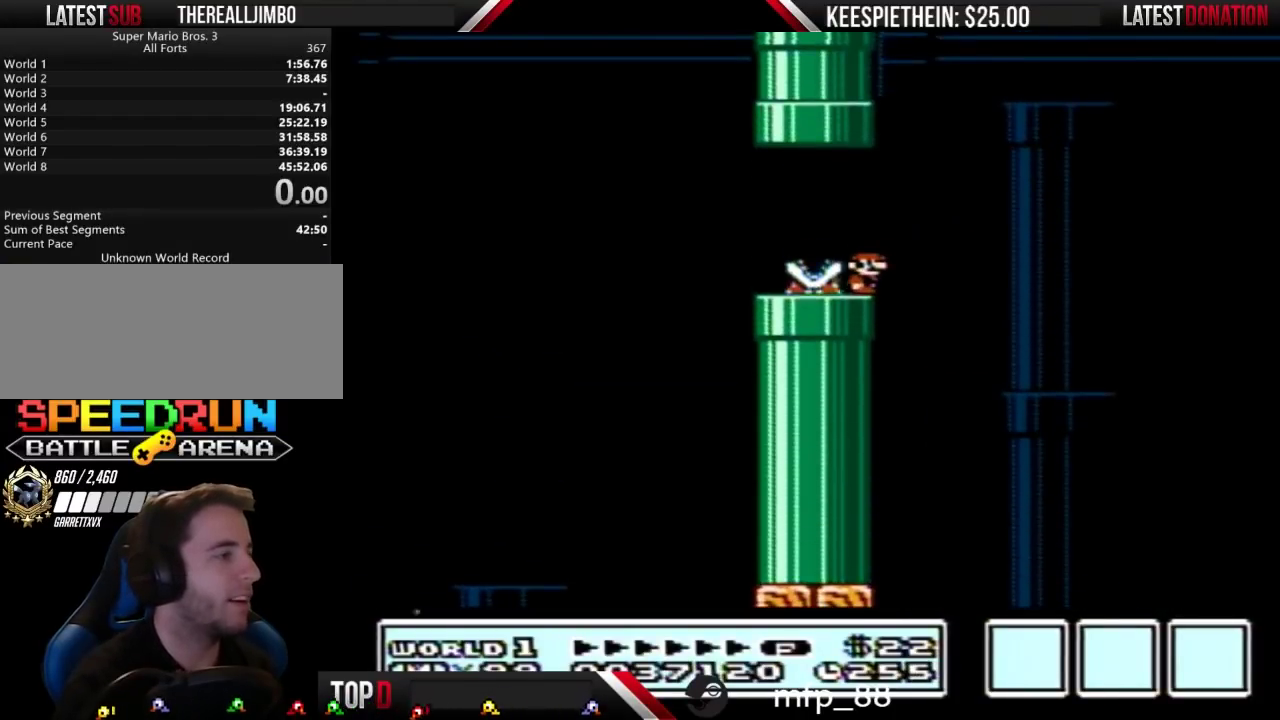
{"buttons": [], "events": []}
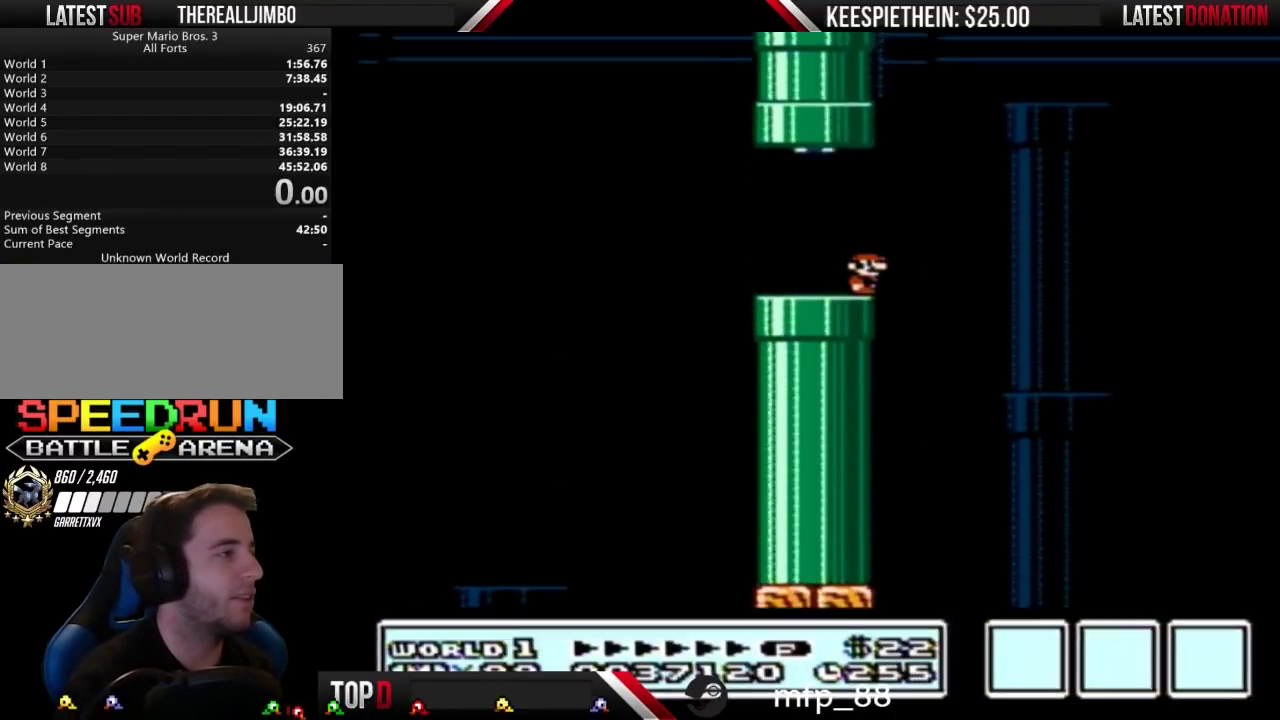
{"buttons": ["B"], "events": [[200, "B", "down"]]}
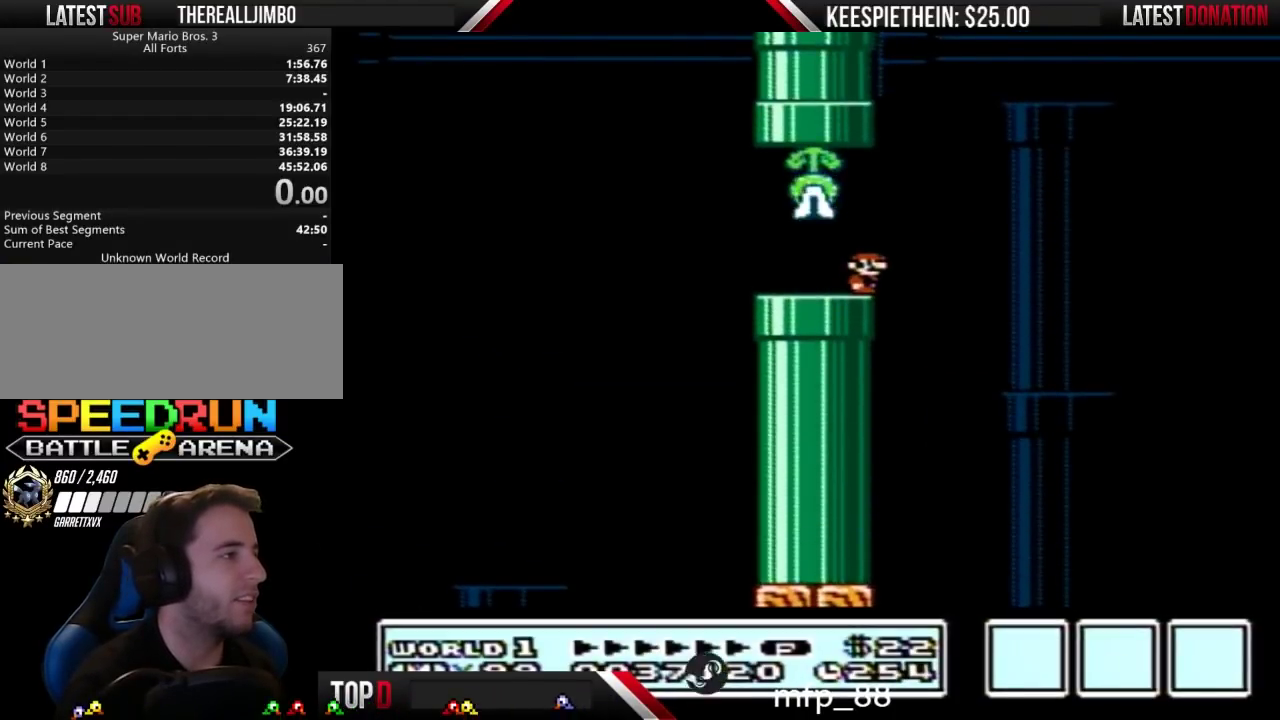
{"buttons": ["B", "DPAD_RIGHT"], "events": [[100, "DPAD_LEFT", "down"], [333, "DPAD_LEFT", "up"], [433, "DPAD_RIGHT", "down"]]}
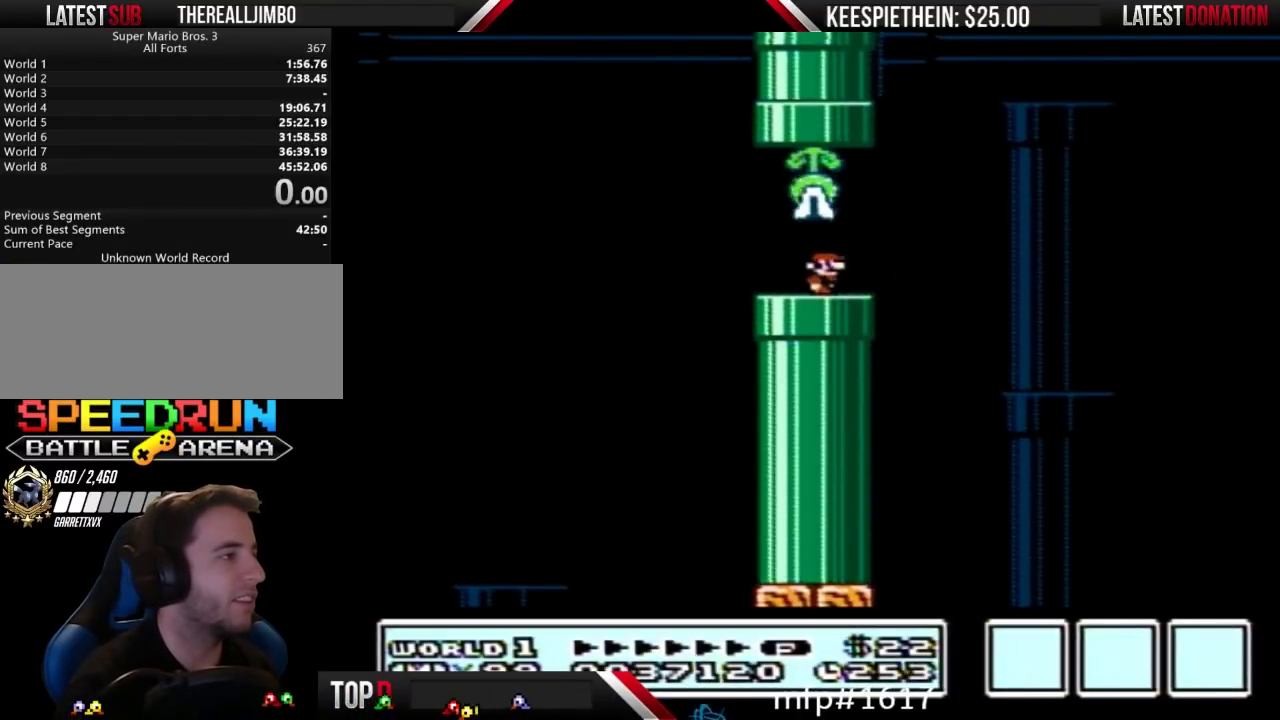
{"buttons": ["B", "DPAD_LEFT"], "events": [[33, "DPAD_RIGHT", "up"], [133, "DPAD_DOWN", "down"], [333, "DPAD_DOWN", "up"], [467, "DPAD_LEFT", "down"]]}
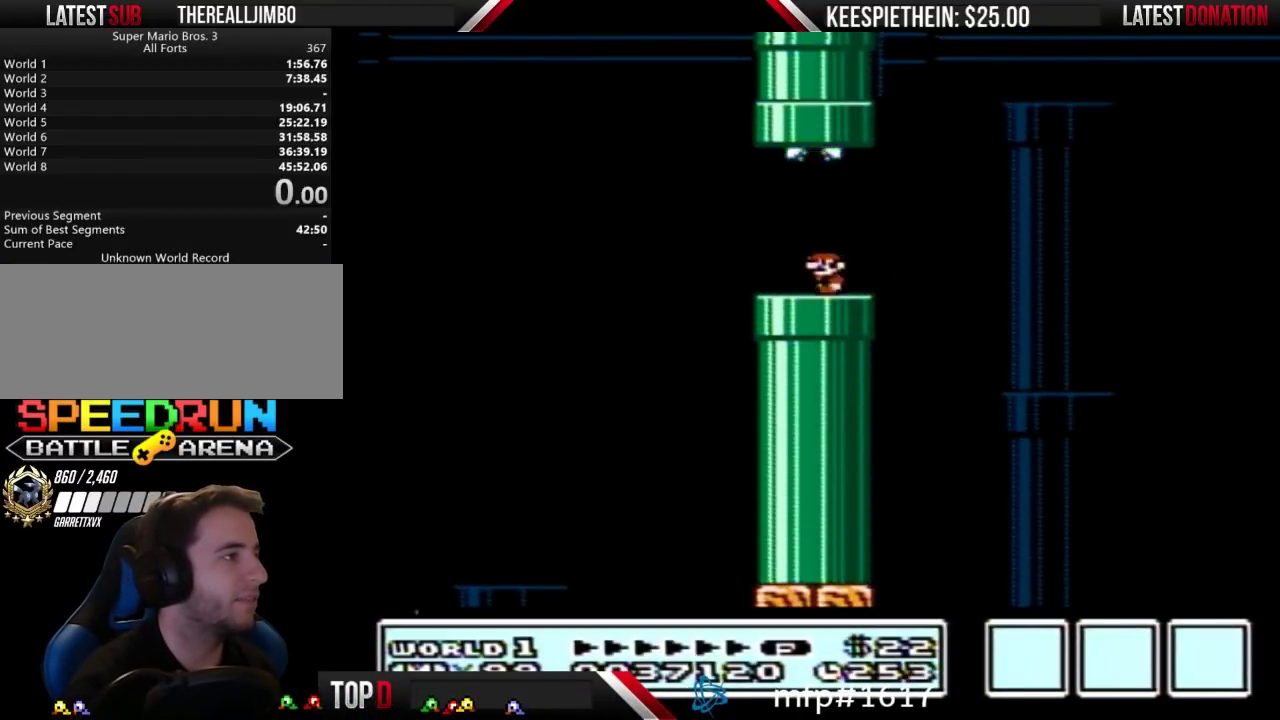
{"buttons": ["A", "B", "DPAD_UP"], "events": [[67, "DPAD_LEFT", "up"], [267, "A", "down"], [267, "DPAD_UP", "down"]]}
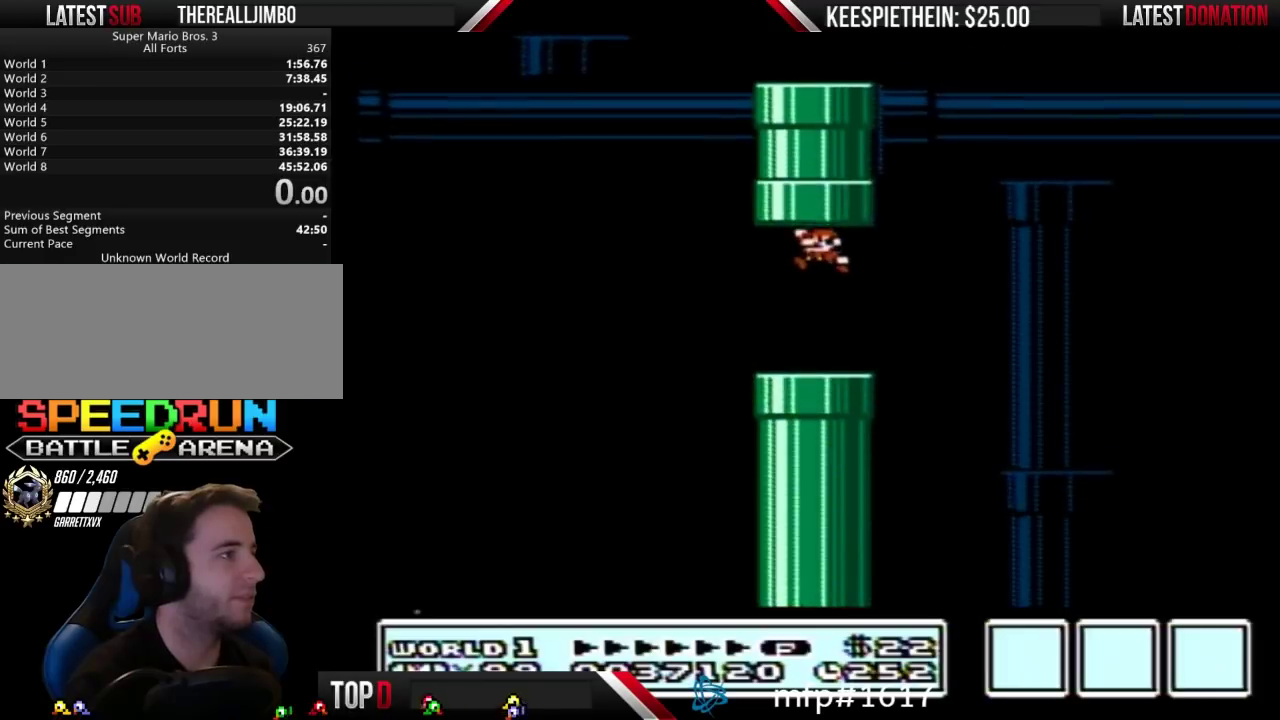
{"buttons": [], "events": [[167, "DPAD_UP", "up"], [200, "A", "up"], [233, "B", "up"]]}
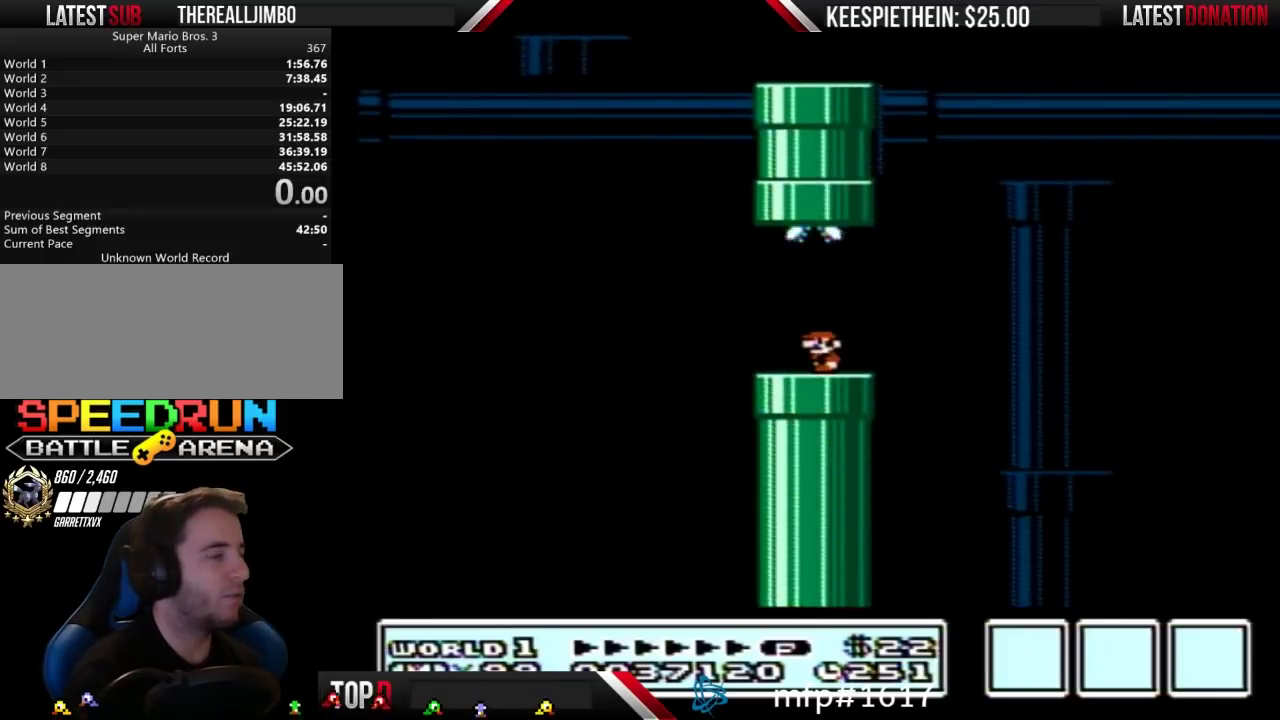
{"buttons": ["B"], "events": [[500, "B", "down"]]}
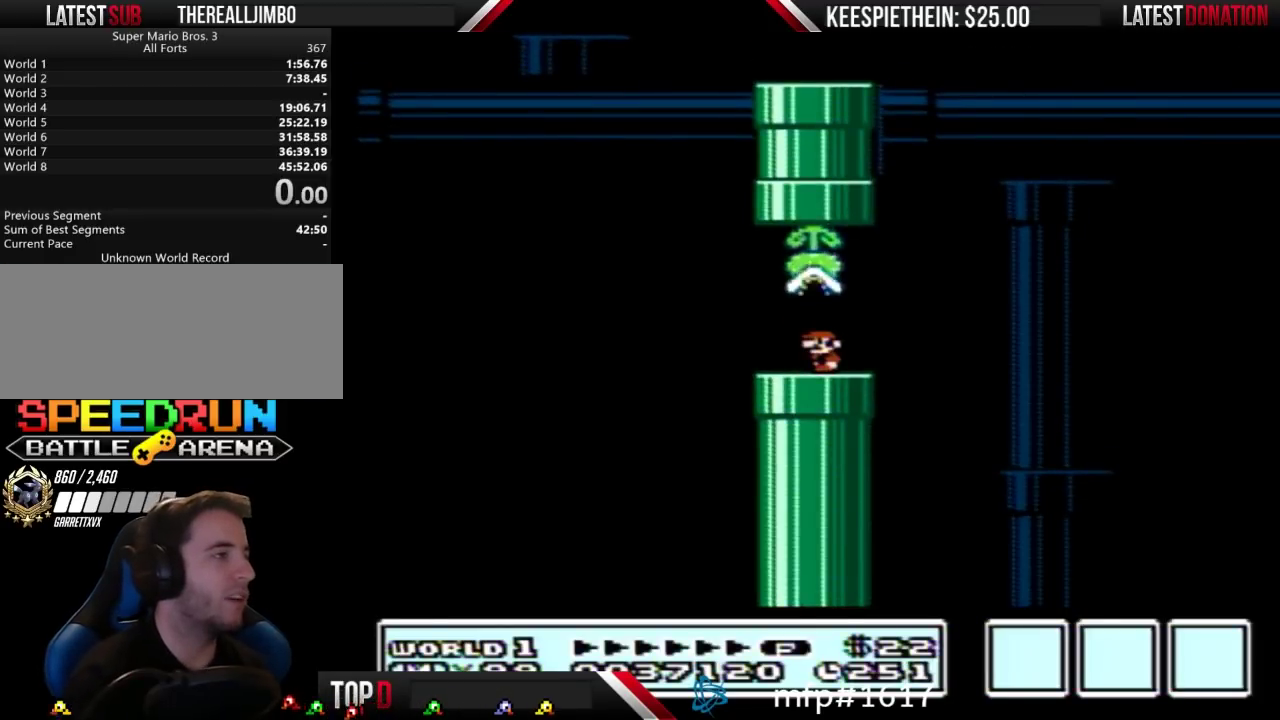
{"buttons": ["B"], "events": [[67, "DPAD_LEFT", "down"], [133, "DPAD_LEFT", "up"]]}
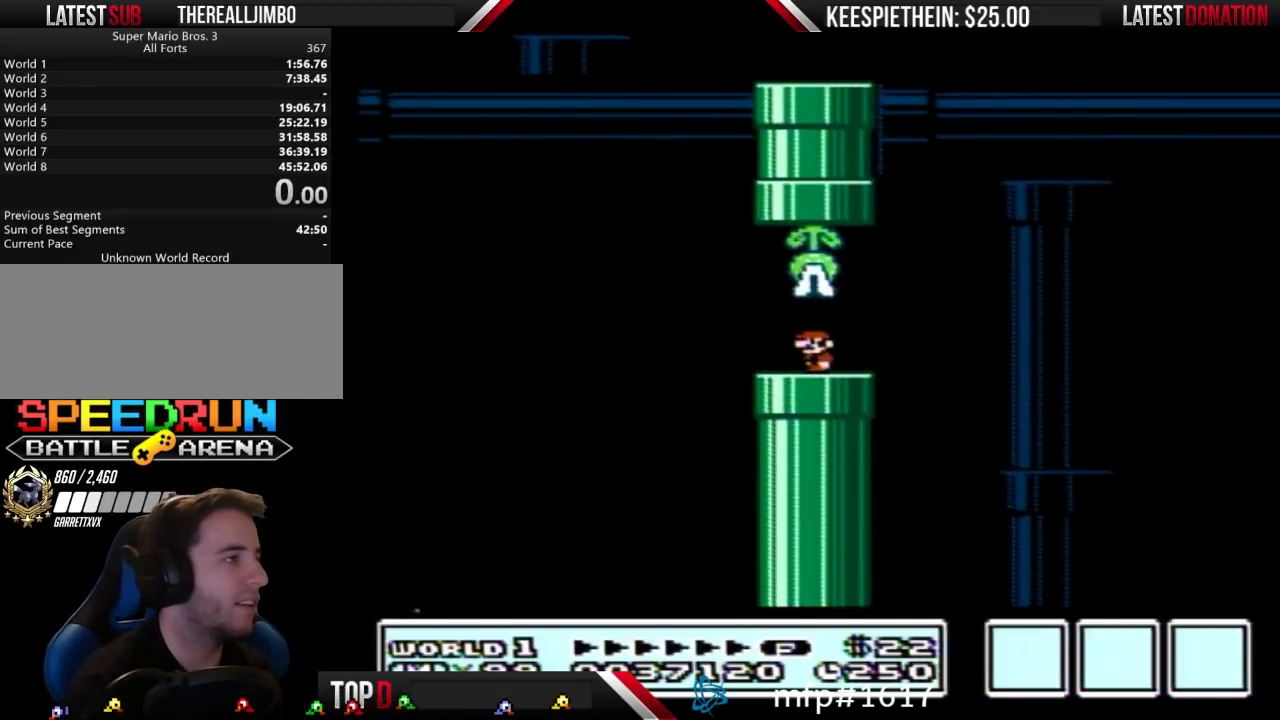
{"buttons": ["B", "DPAD_UP"], "events": [[500, "DPAD_UP", "down"]]}
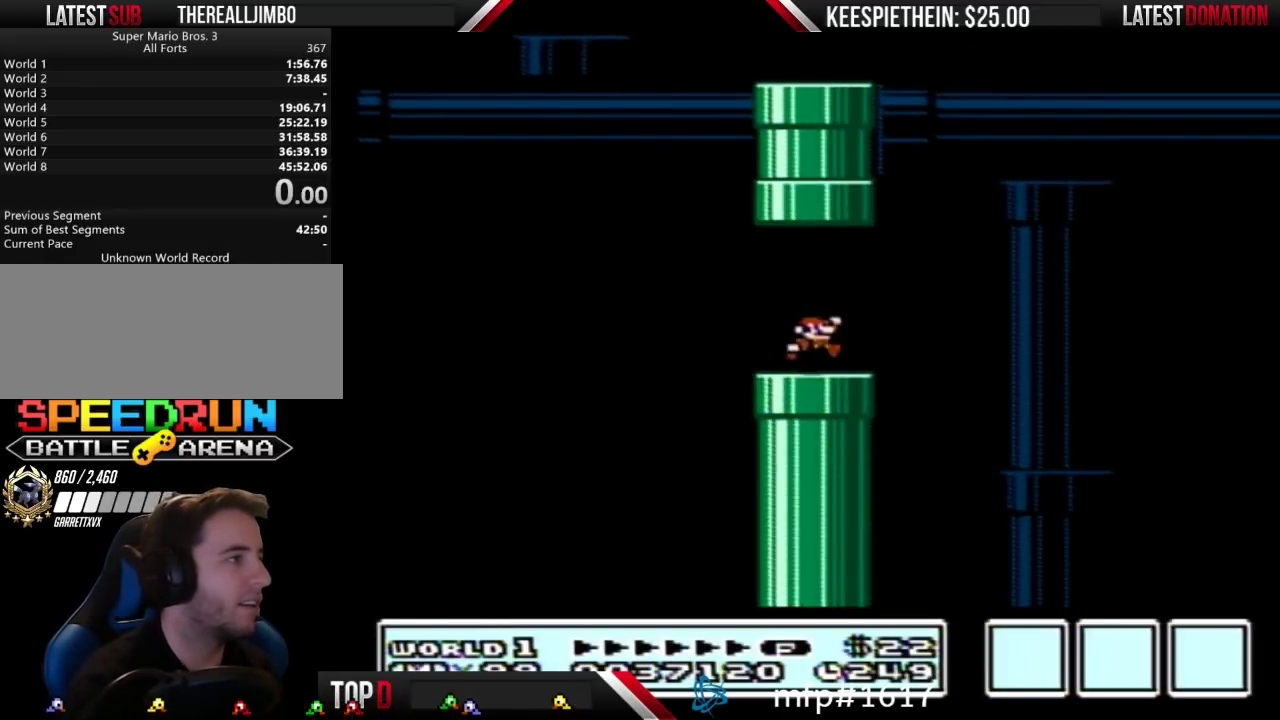
{"buttons": ["A", "B", "DPAD_UP"], "events": [[33, "A", "down"]]}
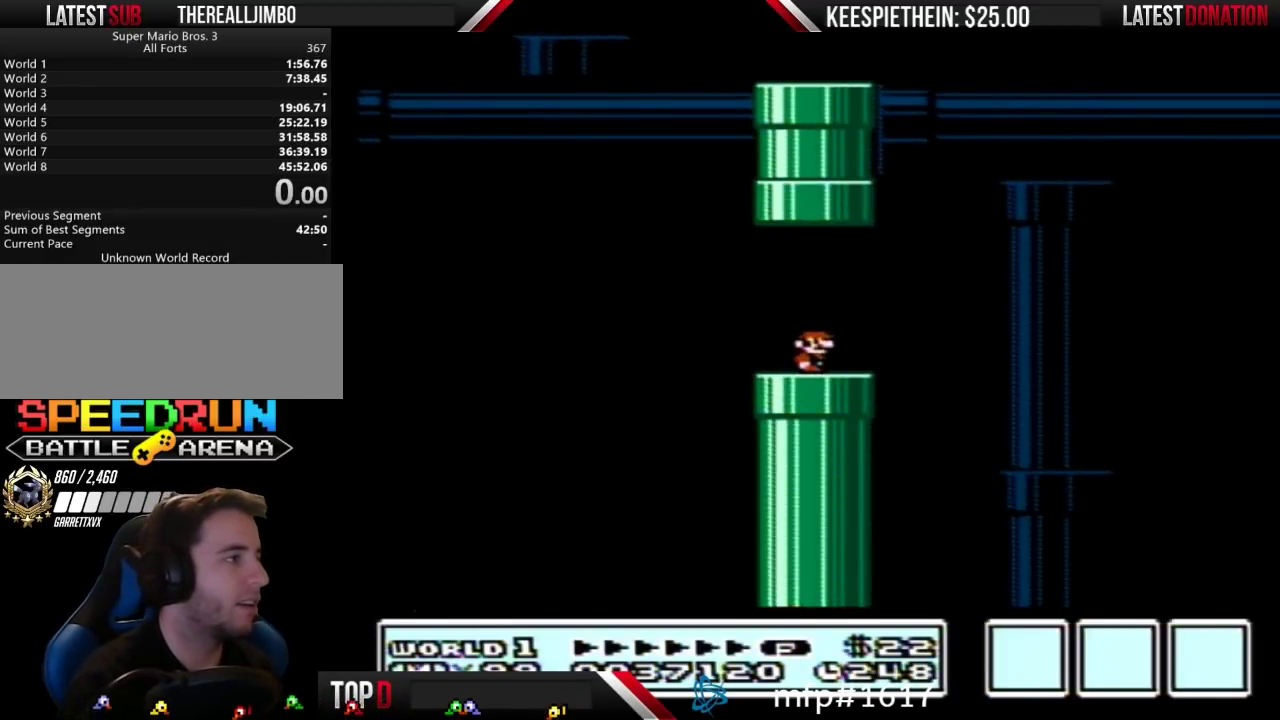
{"buttons": ["B"], "events": [[67, "A", "up"], [67, "DPAD_UP", "up"]]}
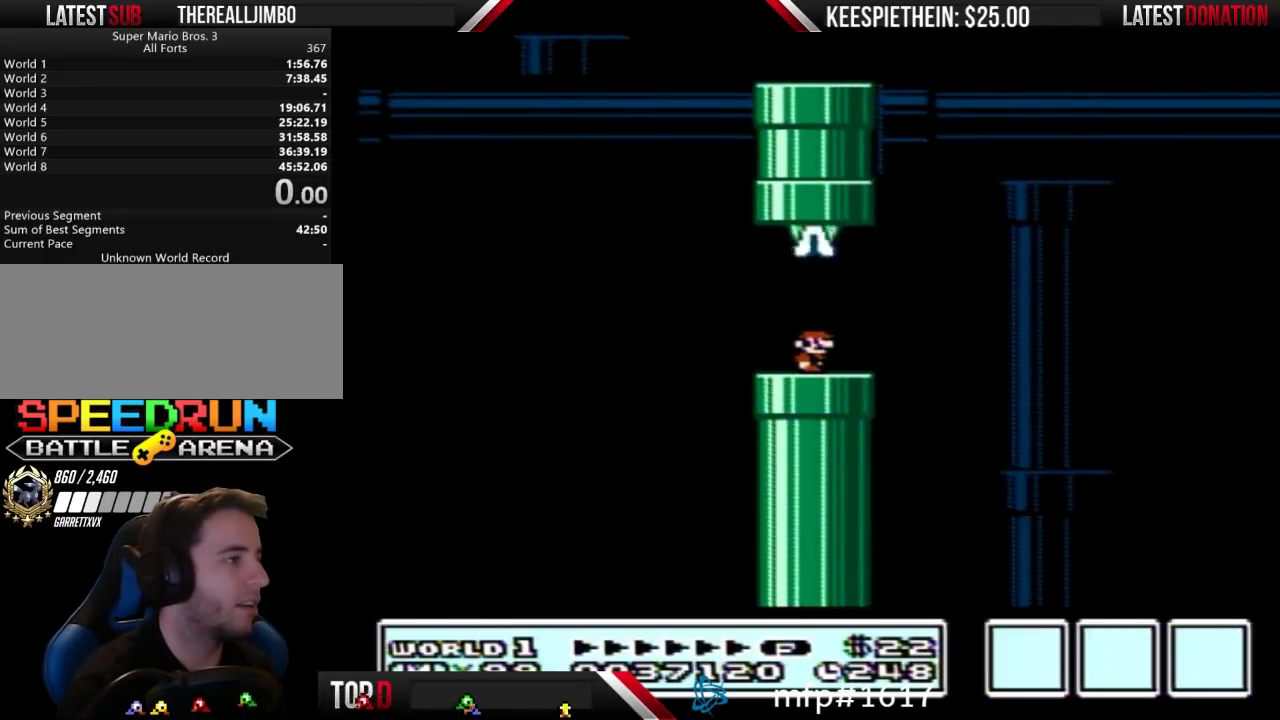
{"buttons": ["B", "DPAD_LEFT"], "events": [[400, "DPAD_LEFT", "down"]]}